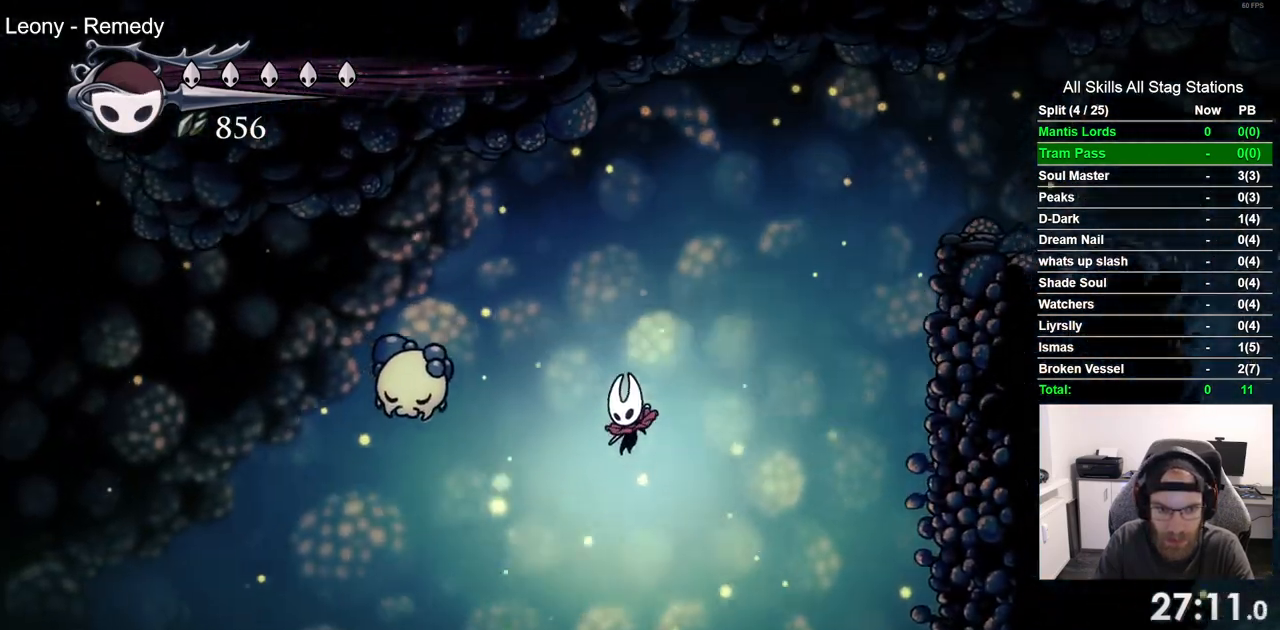
Gameplay with a controller (PlayStation layout); each line is a JSON object with the inputs held at the frame after it. "events" lists button and stick changes between this image and that frame as [ms after this image, input, new state], when the widget could be followed in between. Not read: CROSS R1.
{"buttons": ["DPAD_LEFT"], "left_stick": "center", "right_stick": "center", "events": [[150, "R2", "down"], [383, "R2", "up"]]}
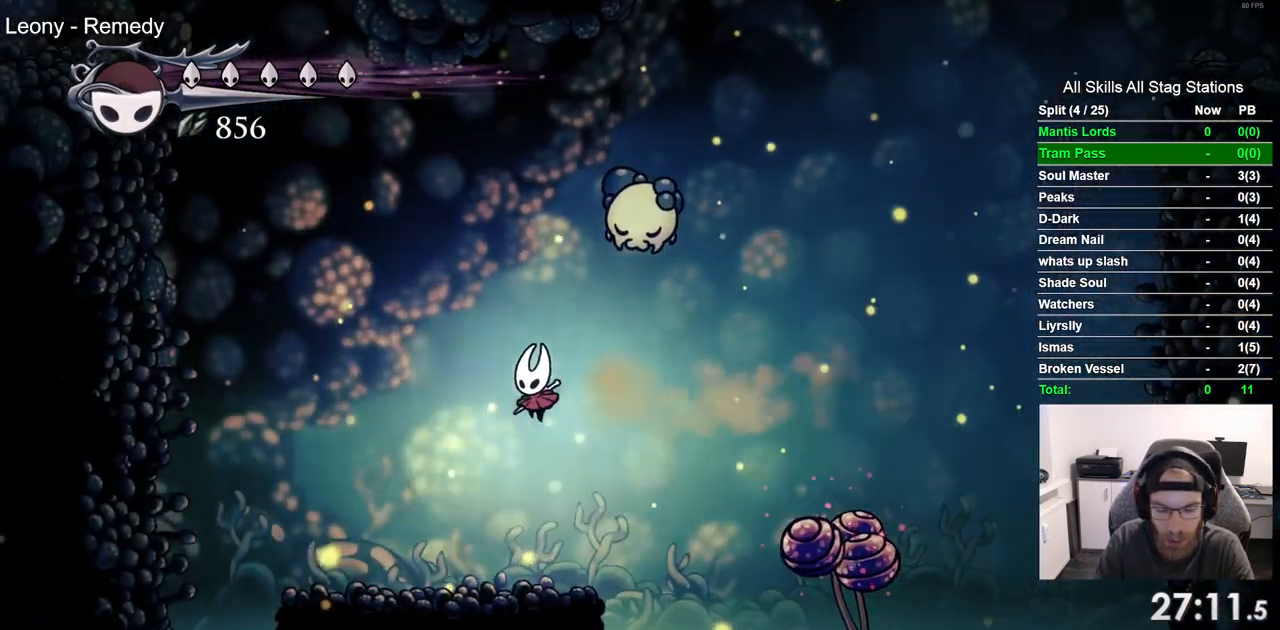
{"buttons": ["DPAD_LEFT"], "left_stick": "center", "right_stick": "center", "events": []}
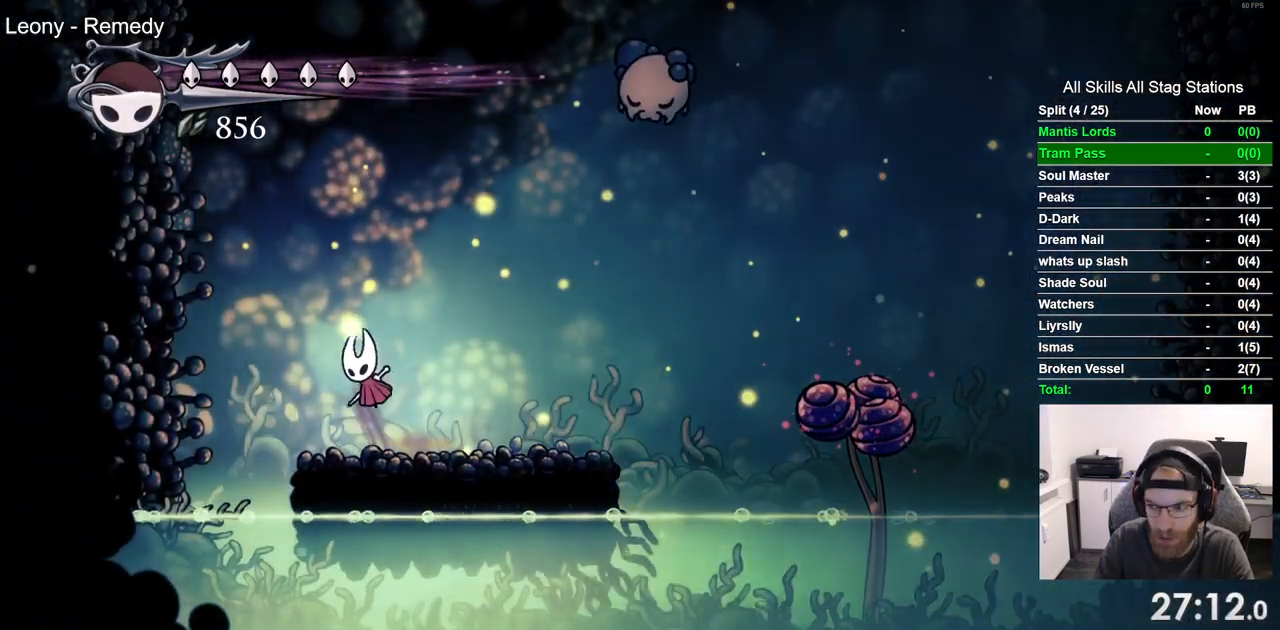
{"buttons": ["DPAD_LEFT"], "left_stick": "center", "right_stick": "center", "events": [[117, "R2", "down"], [317, "R2", "up"]]}
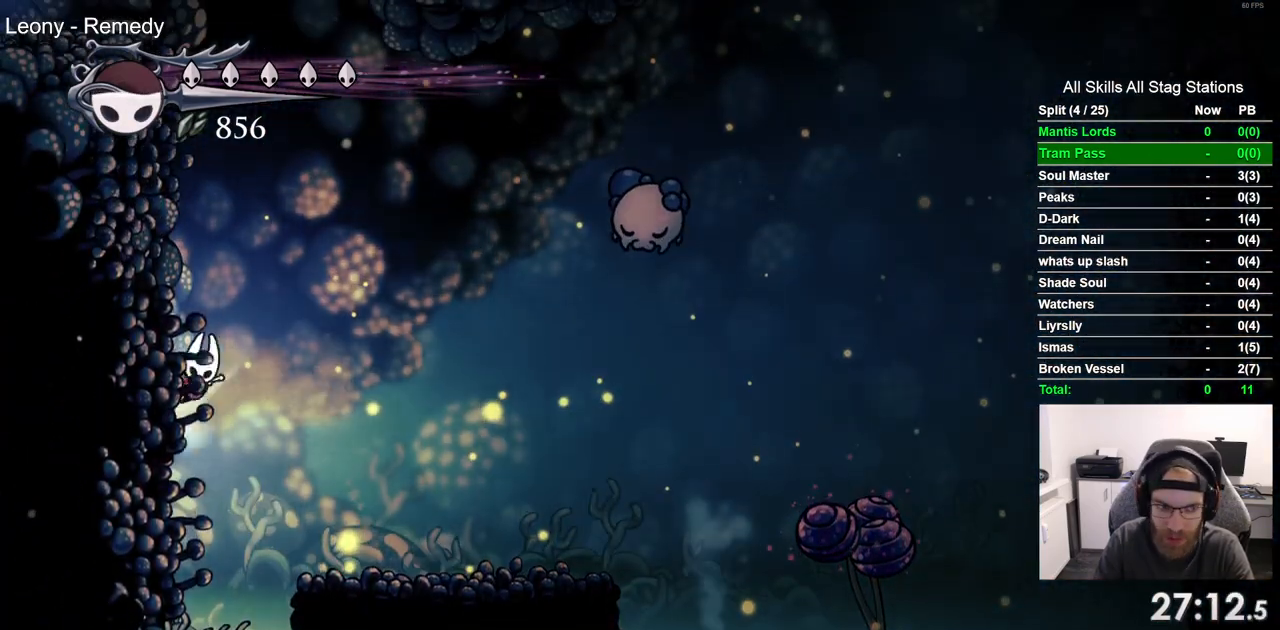
{"buttons": ["DPAD_LEFT"], "left_stick": "center", "right_stick": "center", "events": []}
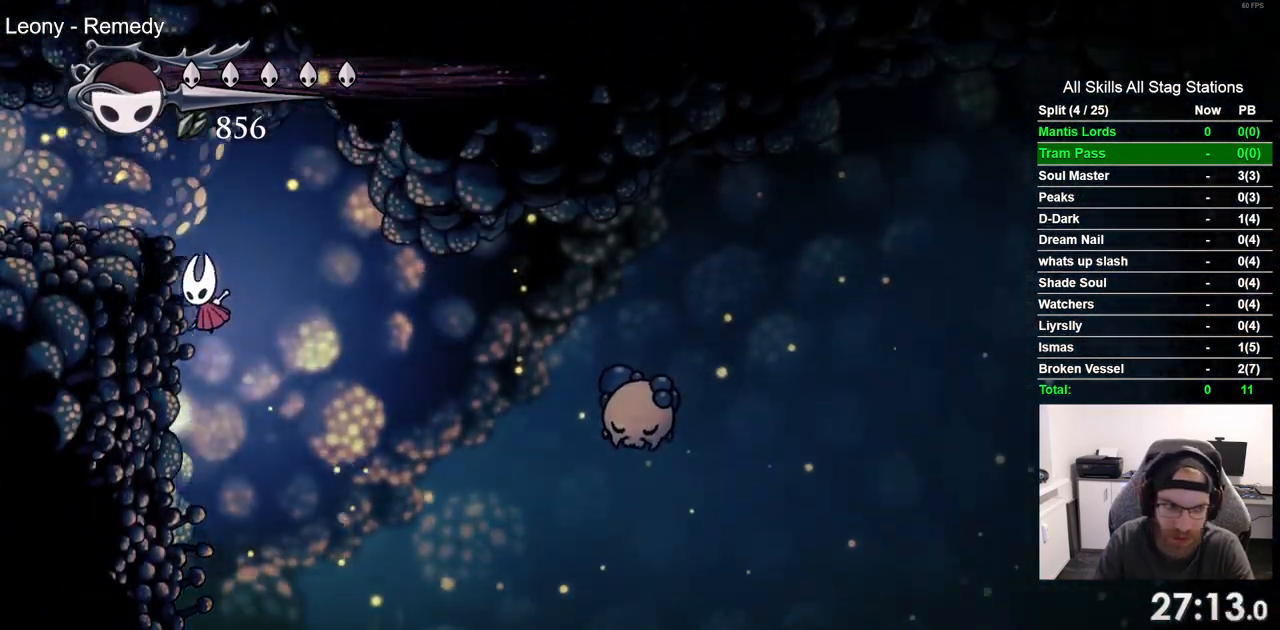
{"buttons": ["DPAD_LEFT"], "left_stick": "center", "right_stick": "center", "events": []}
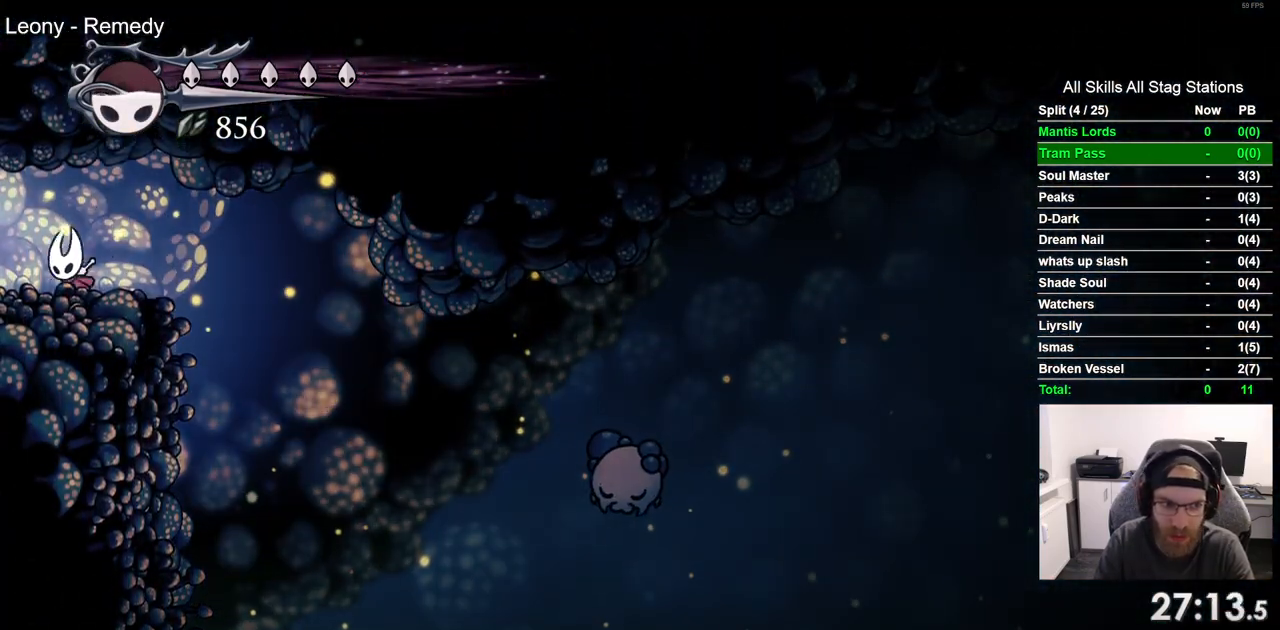
{"buttons": ["DPAD_LEFT"], "left_stick": "center", "right_stick": "center", "events": []}
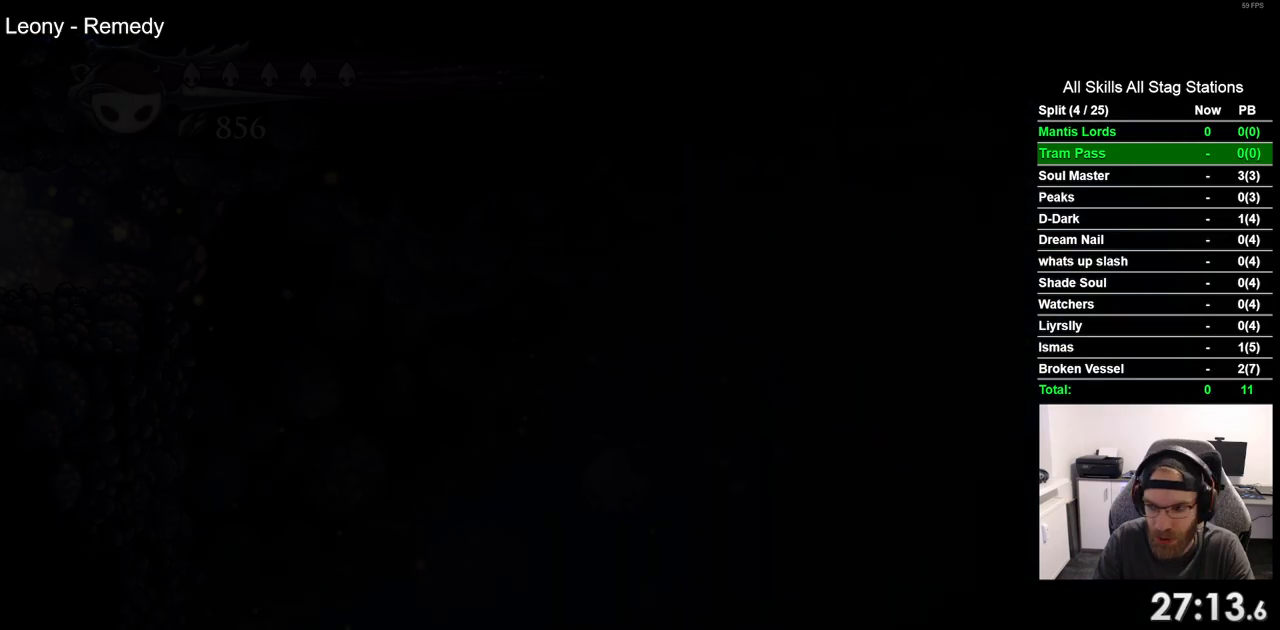
{"buttons": ["DPAD_LEFT"], "left_stick": "center", "right_stick": "center", "events": []}
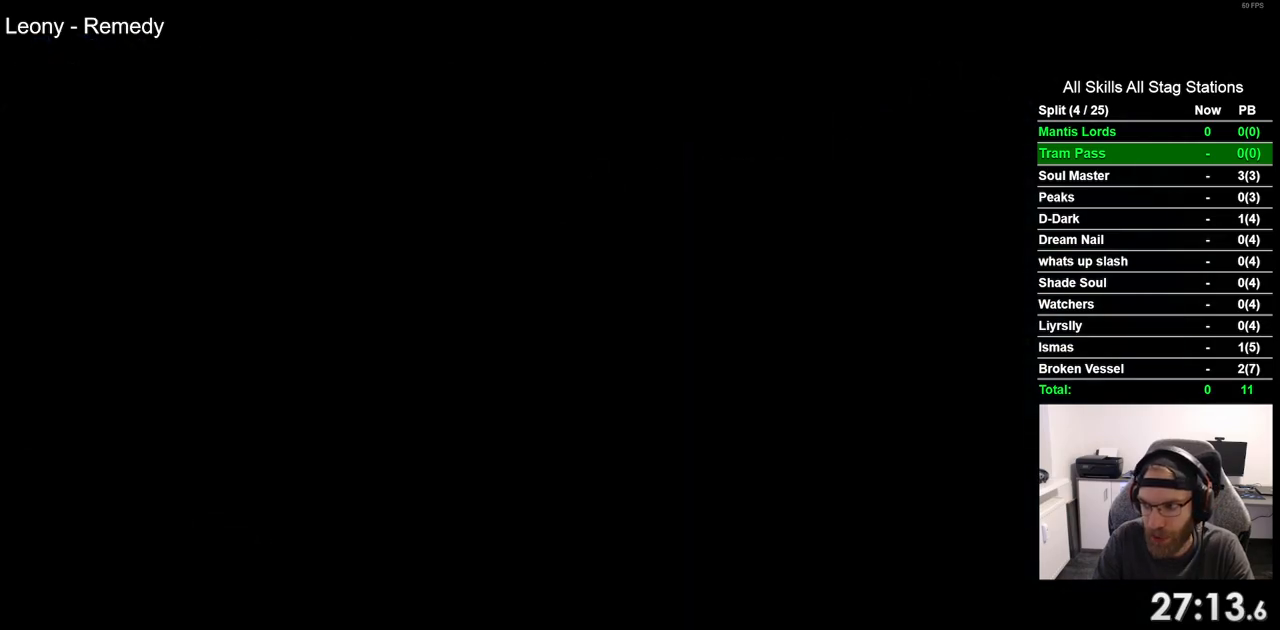
{"buttons": ["DPAD_LEFT"], "left_stick": "center", "right_stick": "center", "events": []}
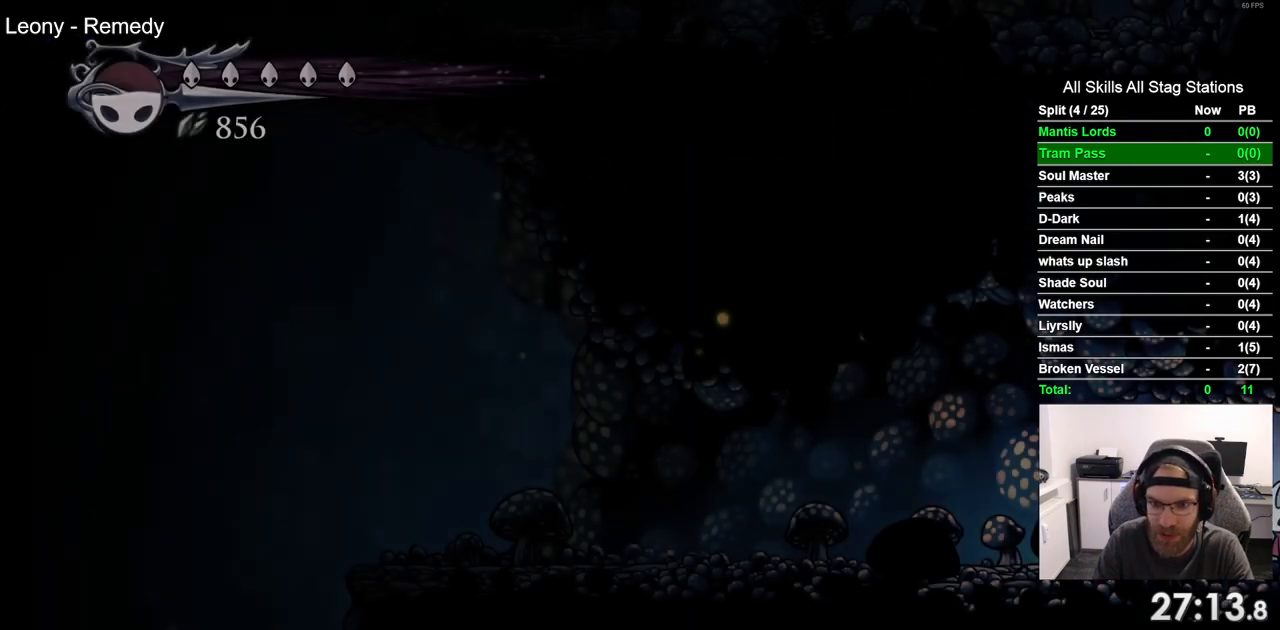
{"buttons": ["R2", "DPAD_LEFT"], "left_stick": "center", "right_stick": "center", "events": [[300, "R2", "down"]]}
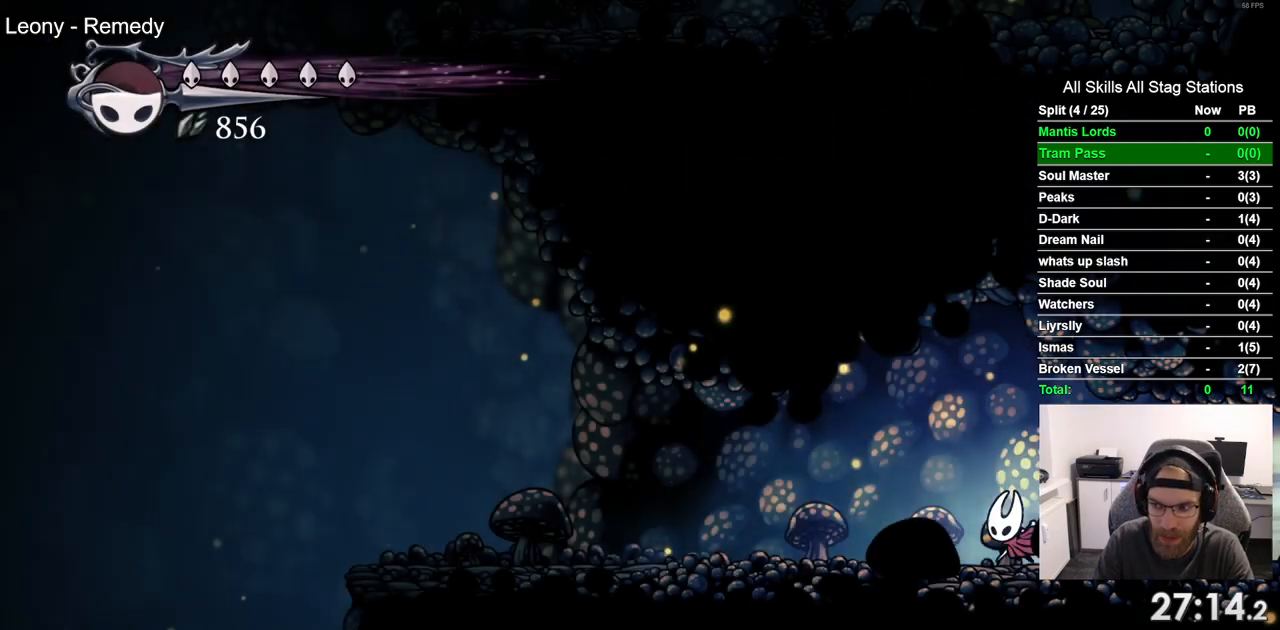
{"buttons": ["R2", "DPAD_LEFT"], "left_stick": "center", "right_stick": "center", "events": [[17, "R2", "up"], [333, "R2", "down"]]}
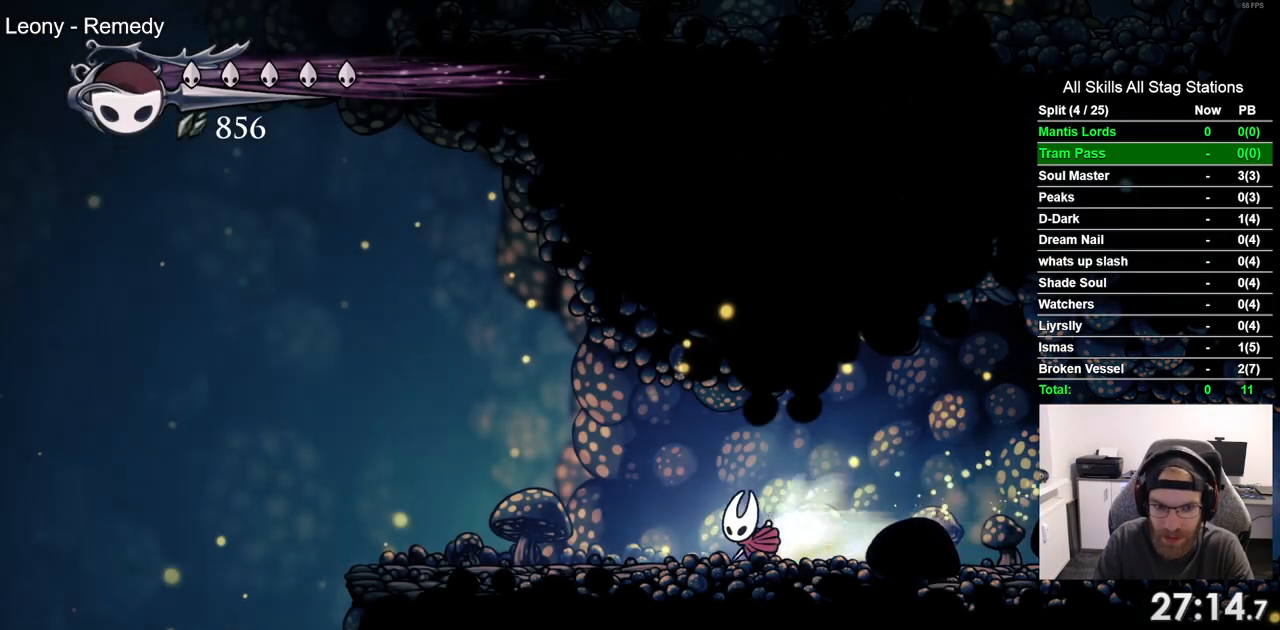
{"buttons": ["DPAD_LEFT"], "left_stick": "center", "right_stick": "center", "events": [[33, "R2", "up"]]}
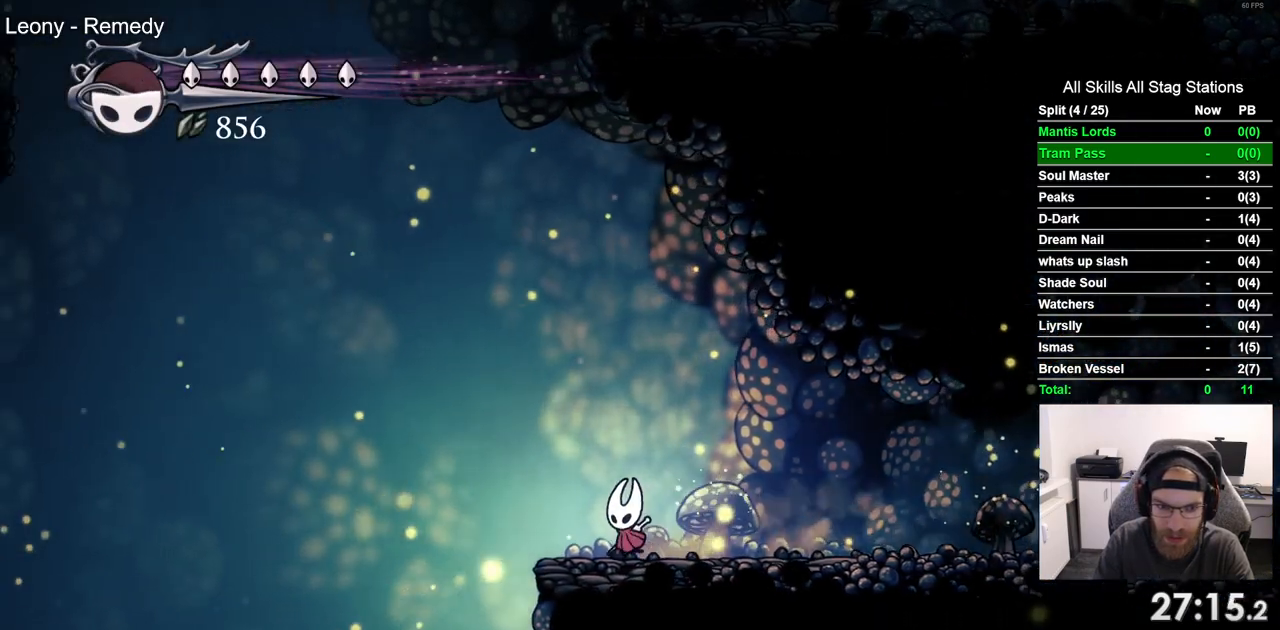
{"buttons": ["DPAD_DOWN", "DPAD_LEFT"], "left_stick": "center", "right_stick": "center", "events": [[450, "DPAD_DOWN", "down"]]}
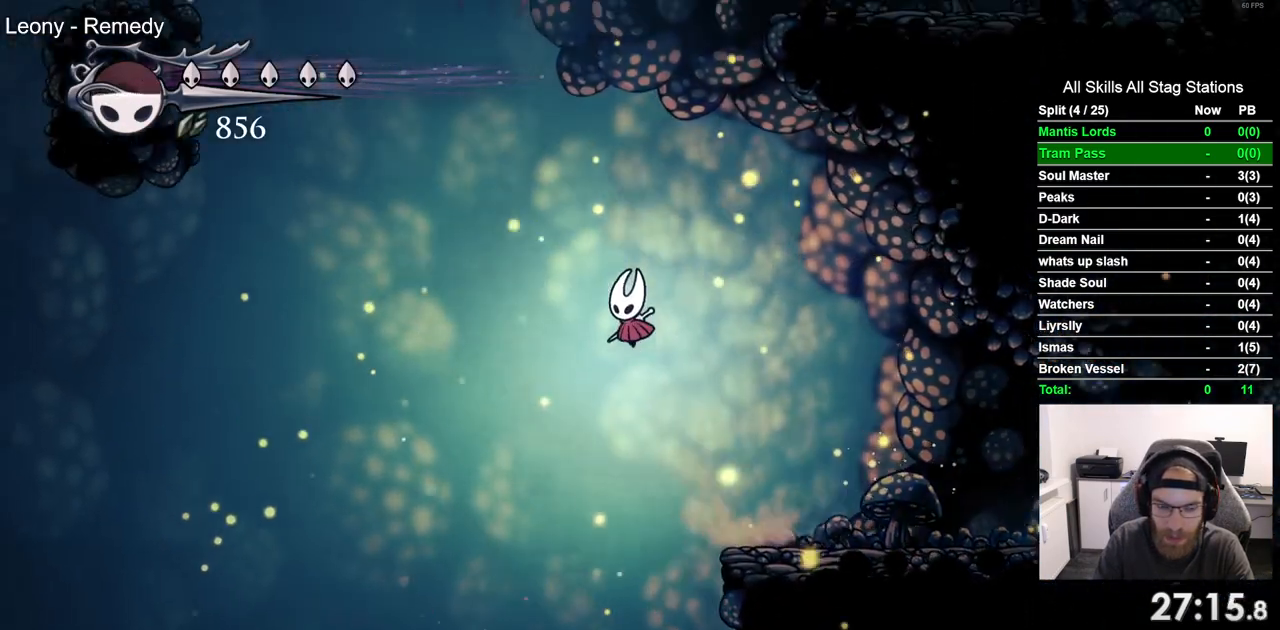
{"buttons": ["DPAD_DOWN", "DPAD_LEFT"], "left_stick": "center", "right_stick": "center", "events": []}
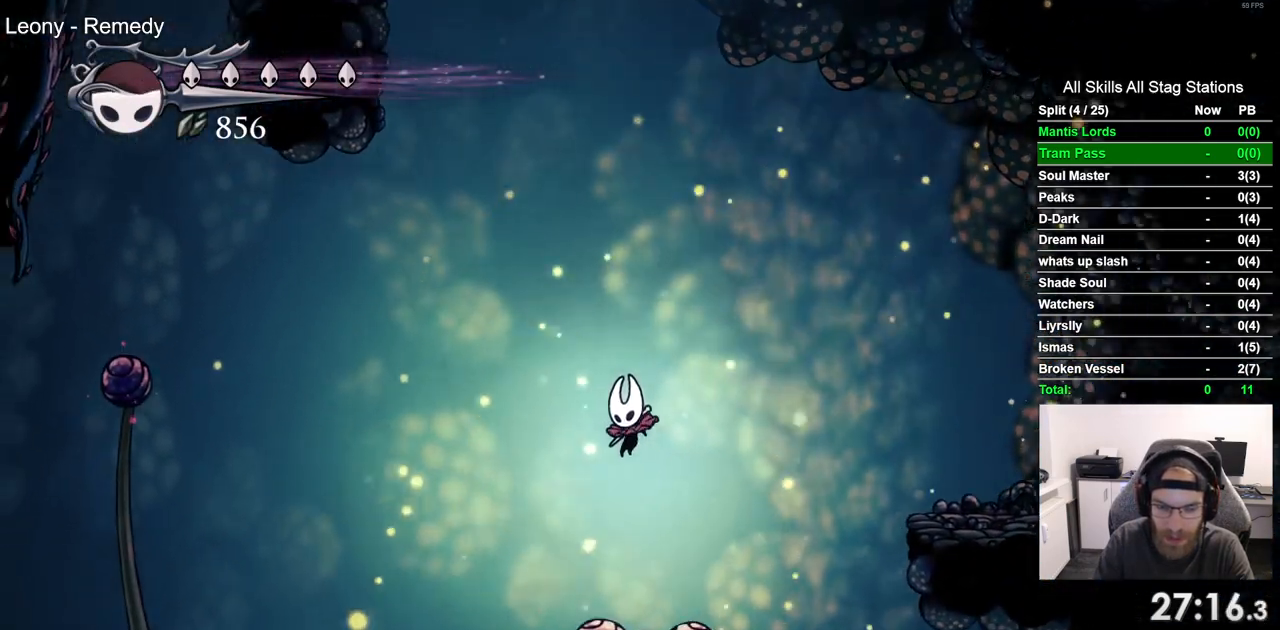
{"buttons": ["DPAD_LEFT"], "left_stick": "center", "right_stick": "center", "events": [[17, "SQUARE", "down"], [183, "DPAD_DOWN", "up"], [233, "SQUARE", "up"]]}
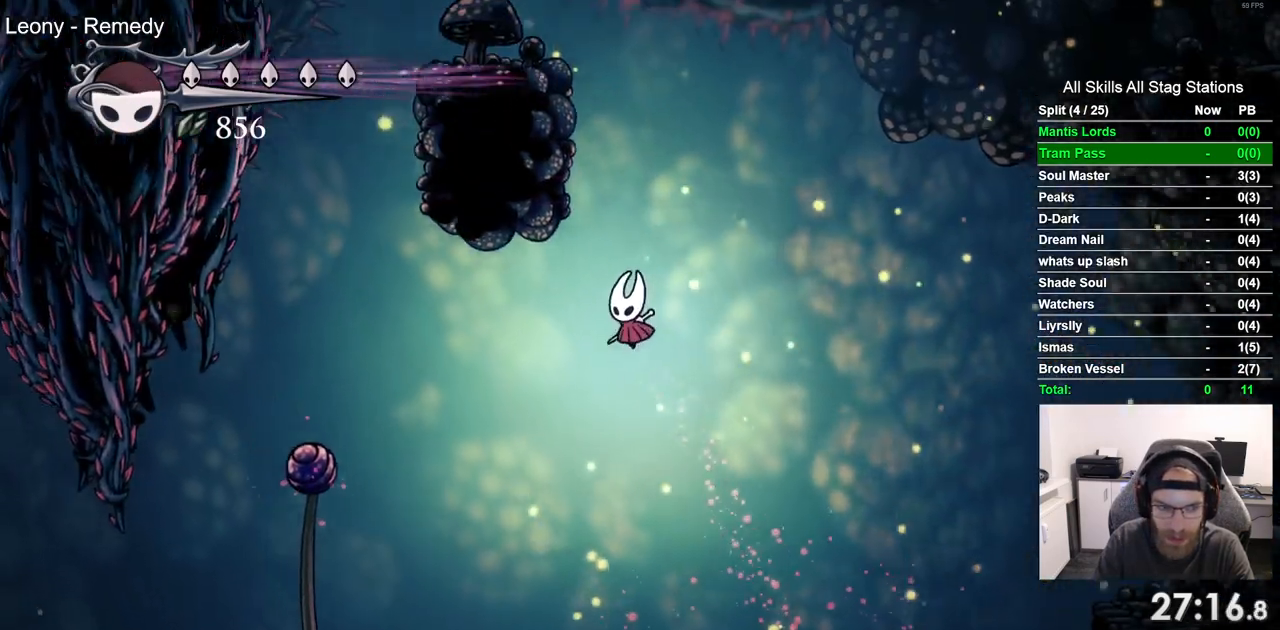
{"buttons": ["DPAD_LEFT"], "left_stick": "center", "right_stick": "center", "events": []}
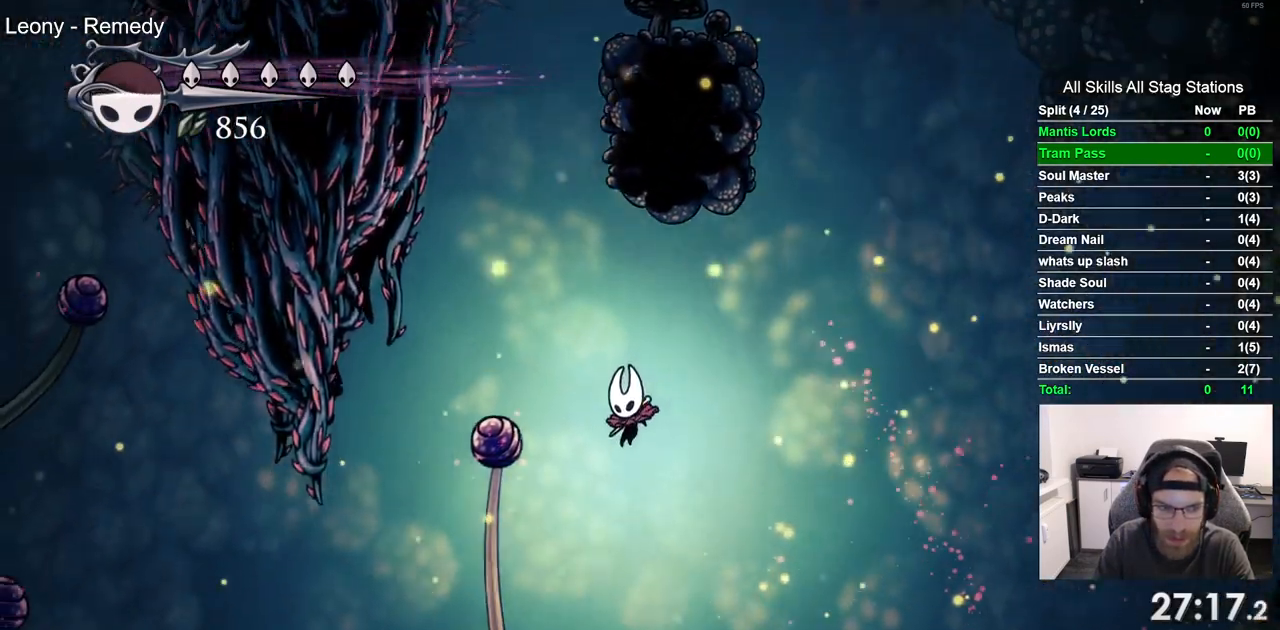
{"buttons": ["DPAD_DOWN", "DPAD_LEFT"], "left_stick": "center", "right_stick": "center", "events": [[167, "R2", "down"], [350, "DPAD_DOWN", "down"], [383, "R2", "up"]]}
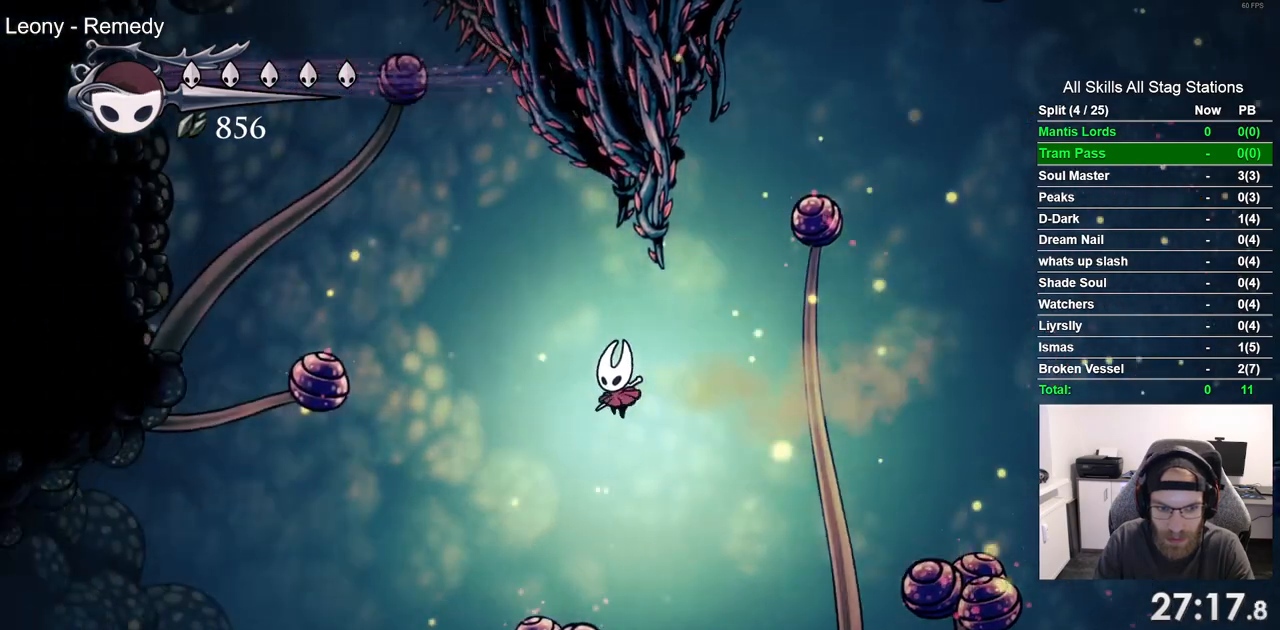
{"buttons": ["SQUARE", "DPAD_LEFT"], "left_stick": "center", "right_stick": "center", "events": [[233, "SQUARE", "down"], [417, "DPAD_DOWN", "up"]]}
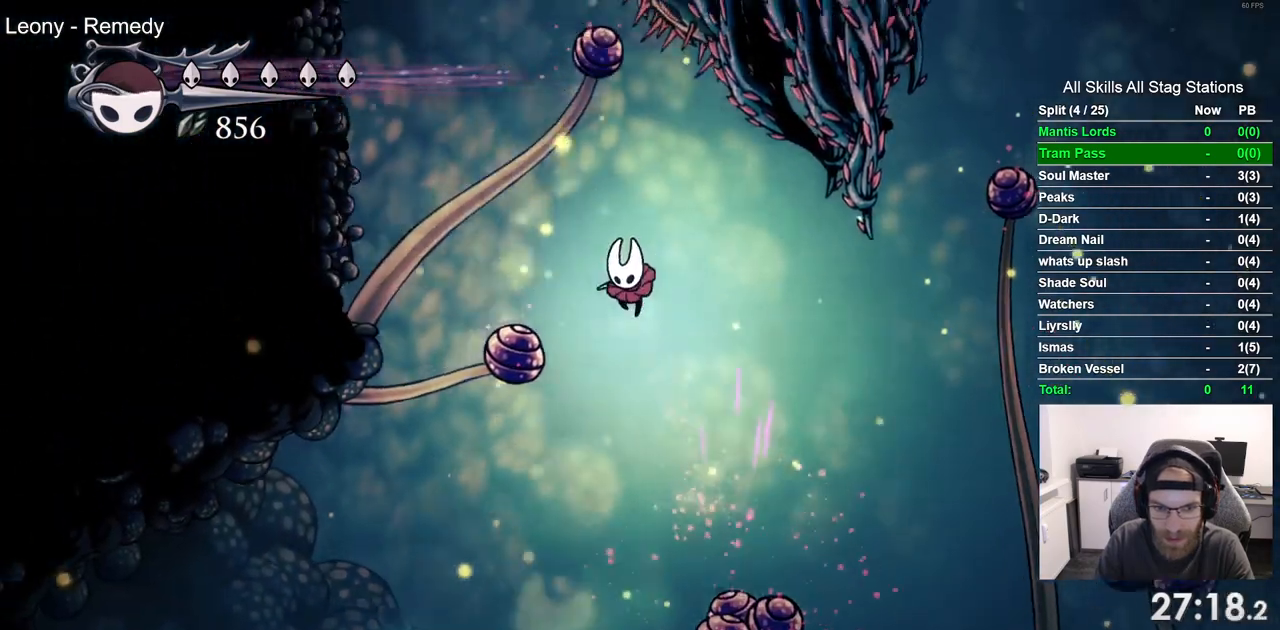
{"buttons": ["DPAD_LEFT"], "left_stick": "center", "right_stick": "center", "events": [[50, "SQUARE", "up"]]}
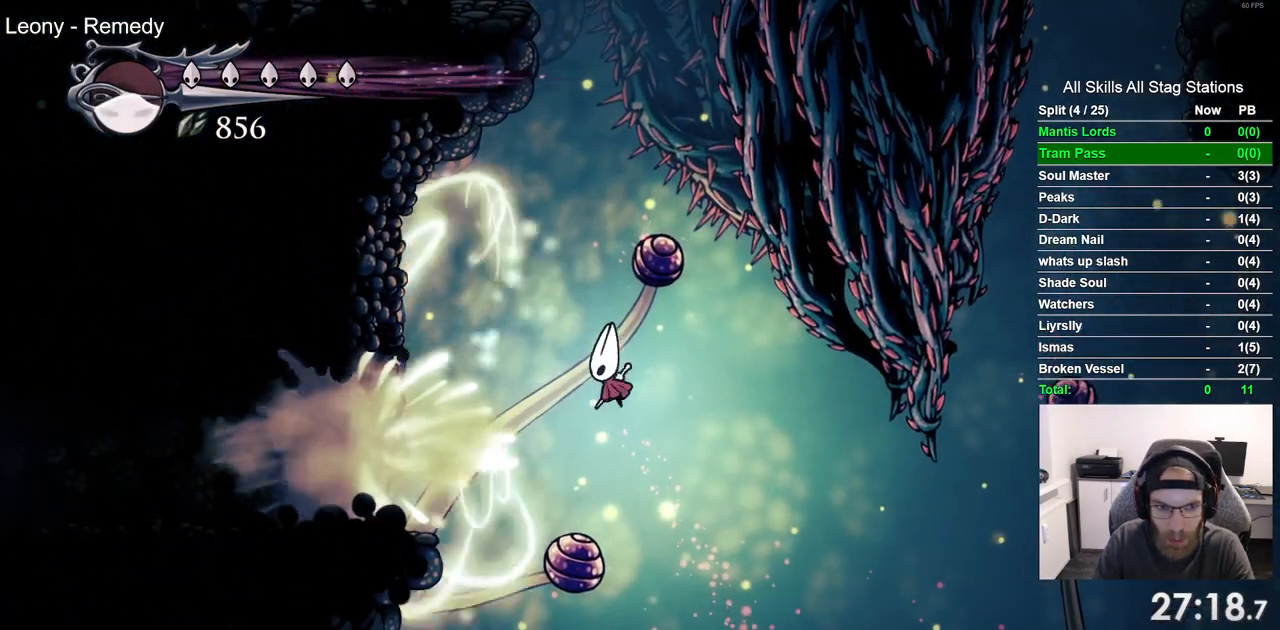
{"buttons": ["DPAD_LEFT"], "left_stick": "center", "right_stick": "center", "events": [[217, "R2", "down"], [433, "R2", "up"]]}
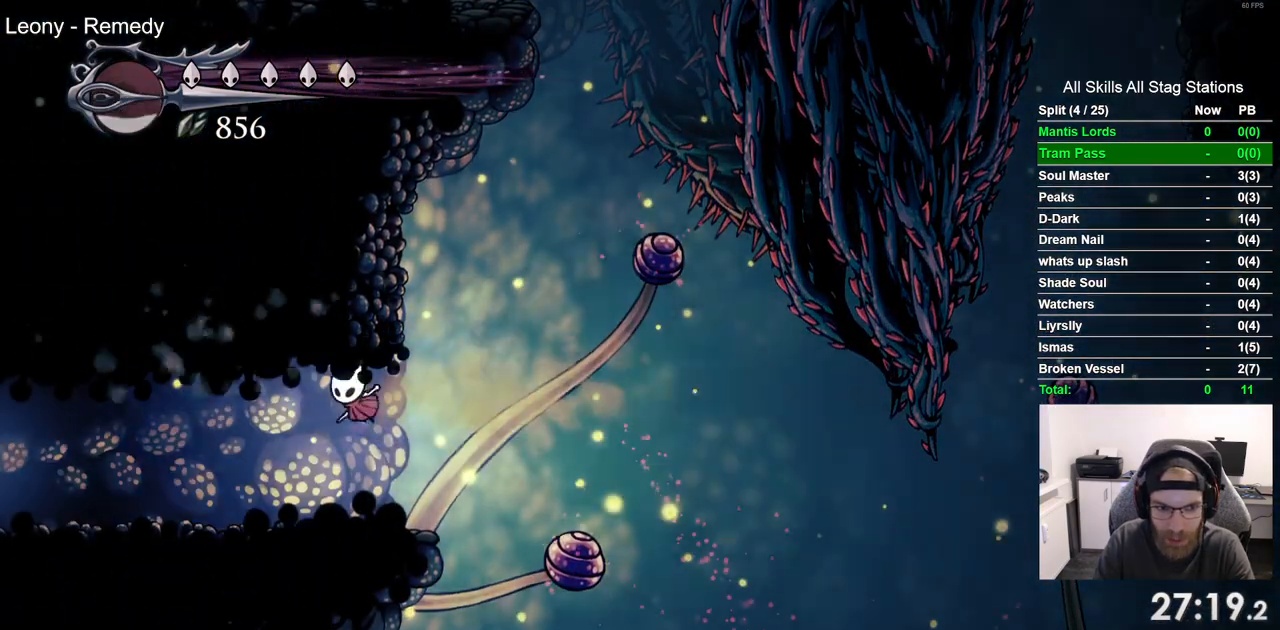
{"buttons": ["R2", "DPAD_LEFT"], "left_stick": "center", "right_stick": "center", "events": [[400, "R2", "down"]]}
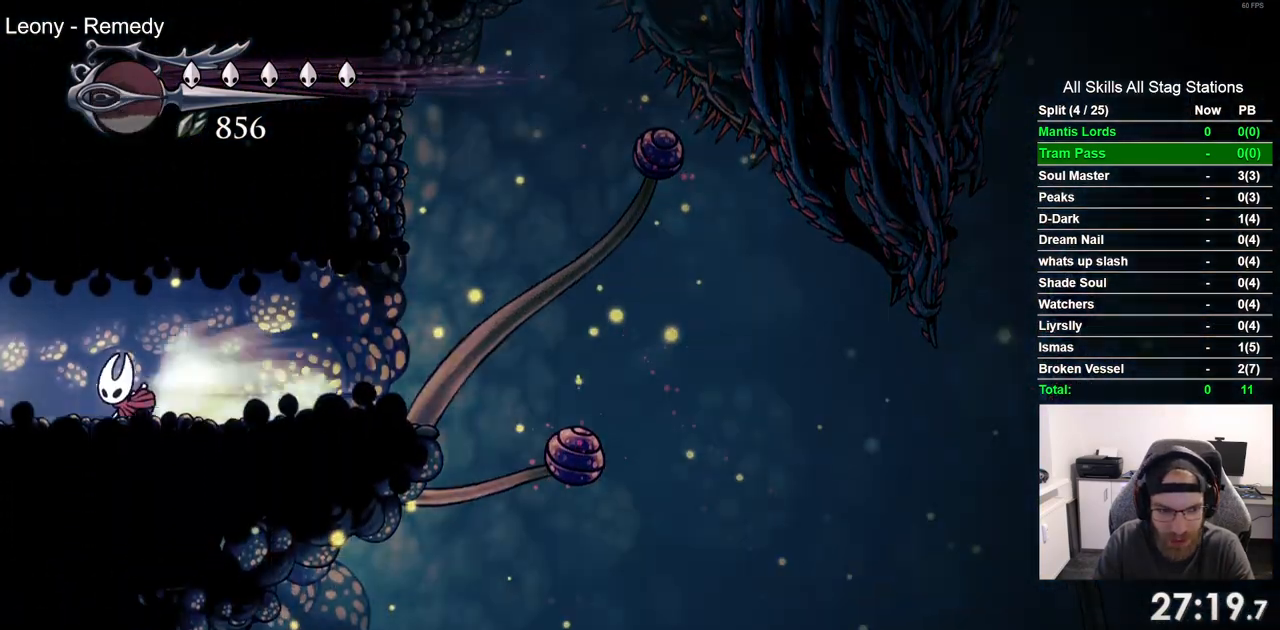
{"buttons": ["DPAD_LEFT"], "left_stick": "center", "right_stick": "center", "events": [[117, "R2", "up"]]}
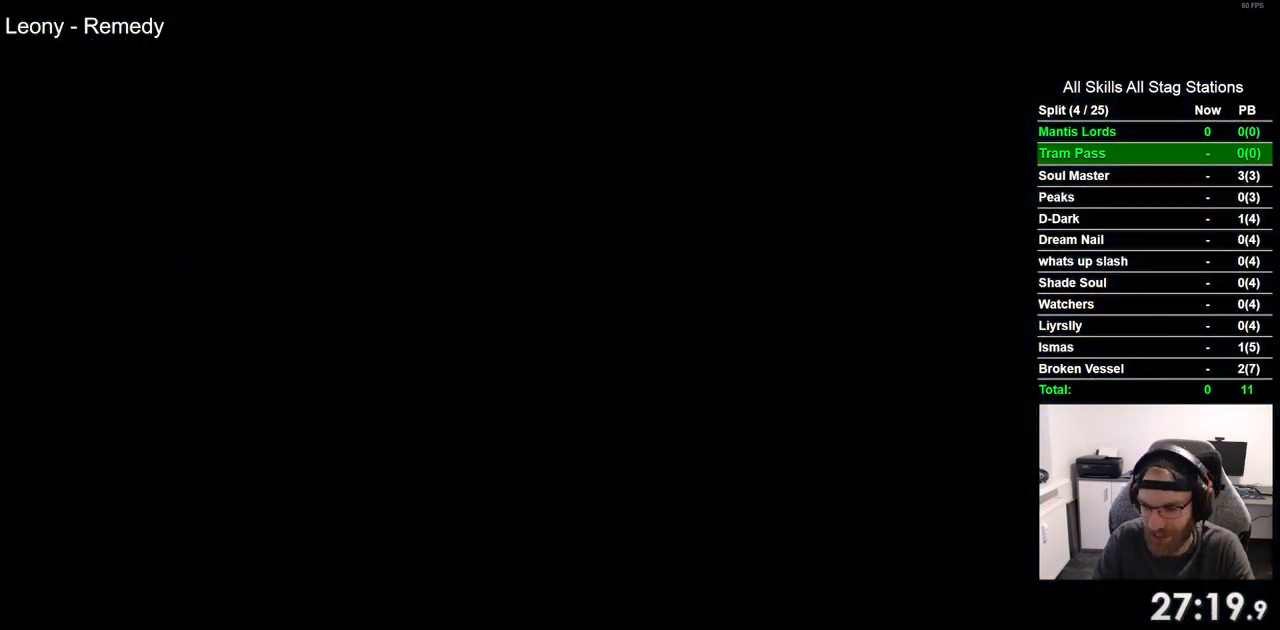
{"buttons": ["DPAD_LEFT"], "left_stick": "center", "right_stick": "center", "events": []}
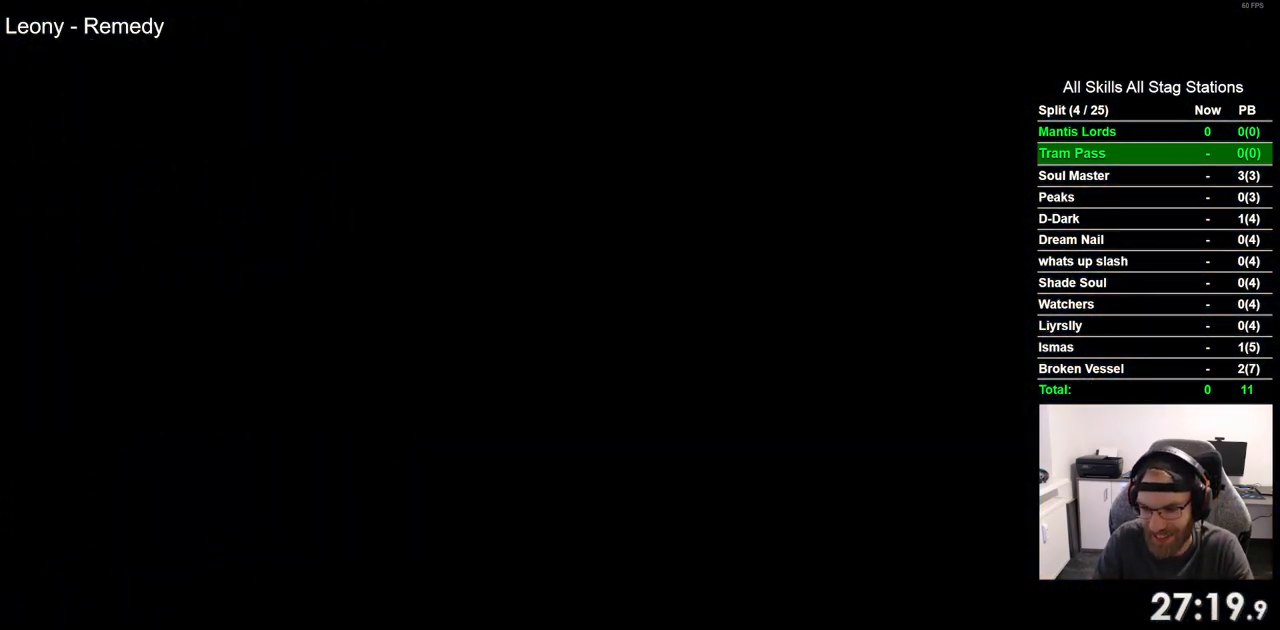
{"buttons": ["DPAD_LEFT"], "left_stick": "center", "right_stick": "center", "events": []}
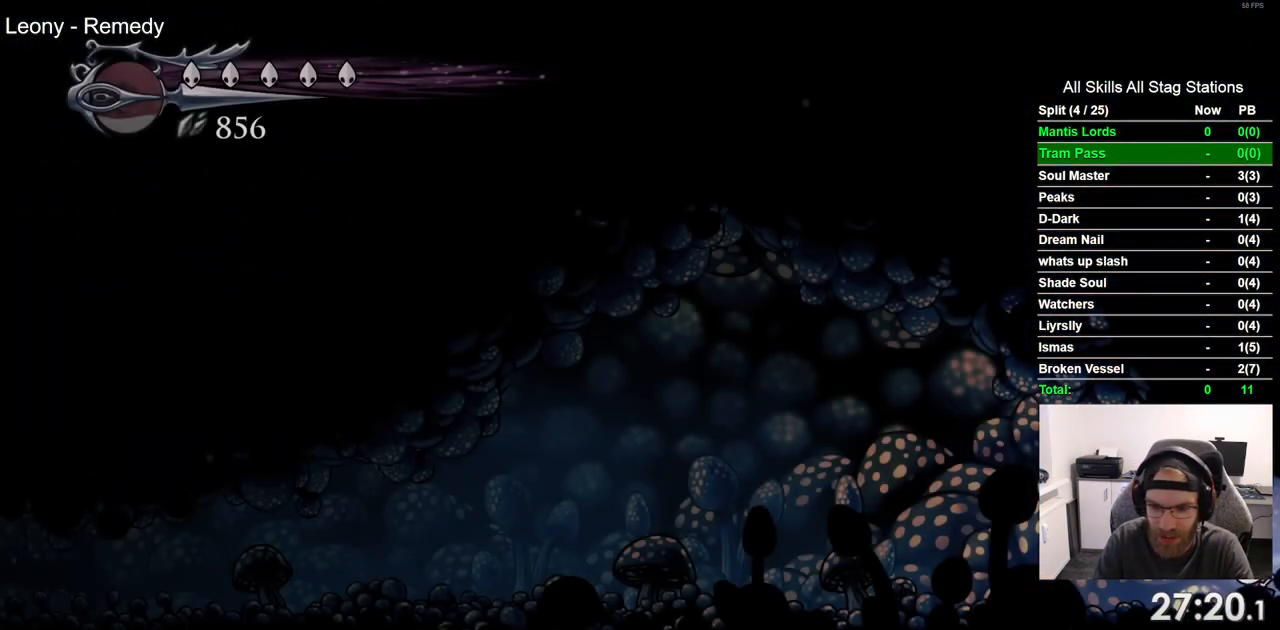
{"buttons": ["DPAD_LEFT"], "left_stick": "center", "right_stick": "center", "events": [[250, "R2", "down"], [483, "R2", "up"]]}
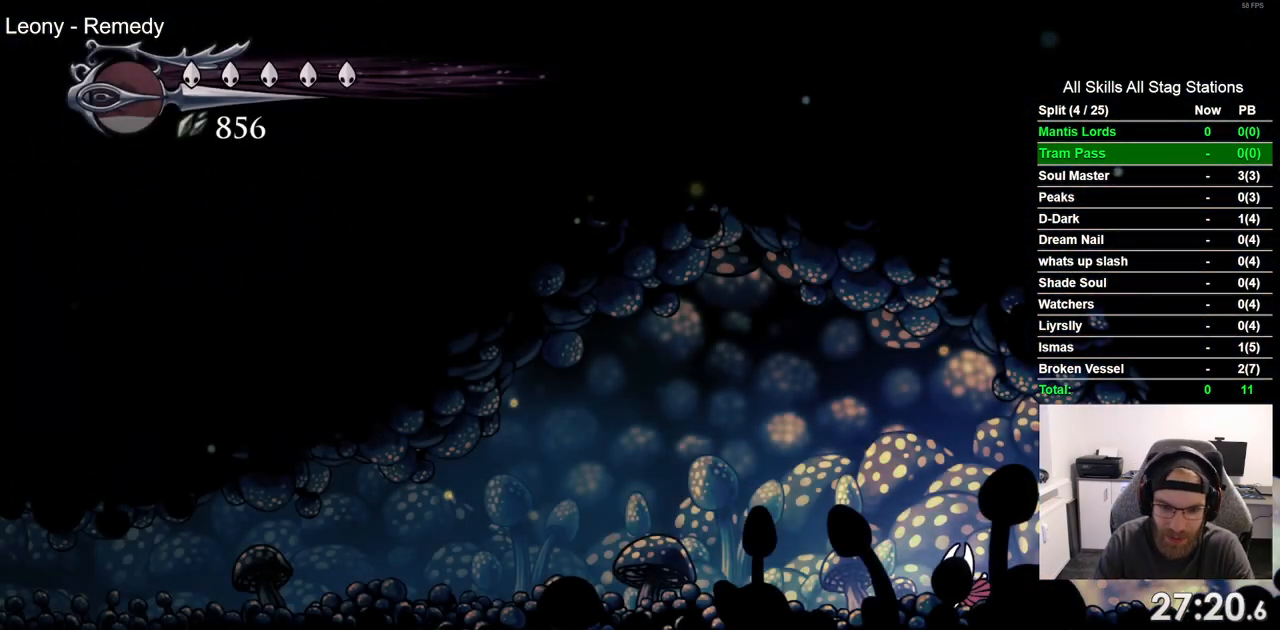
{"buttons": ["R2", "DPAD_LEFT"], "left_stick": "center", "right_stick": "center", "events": [[367, "R2", "down"]]}
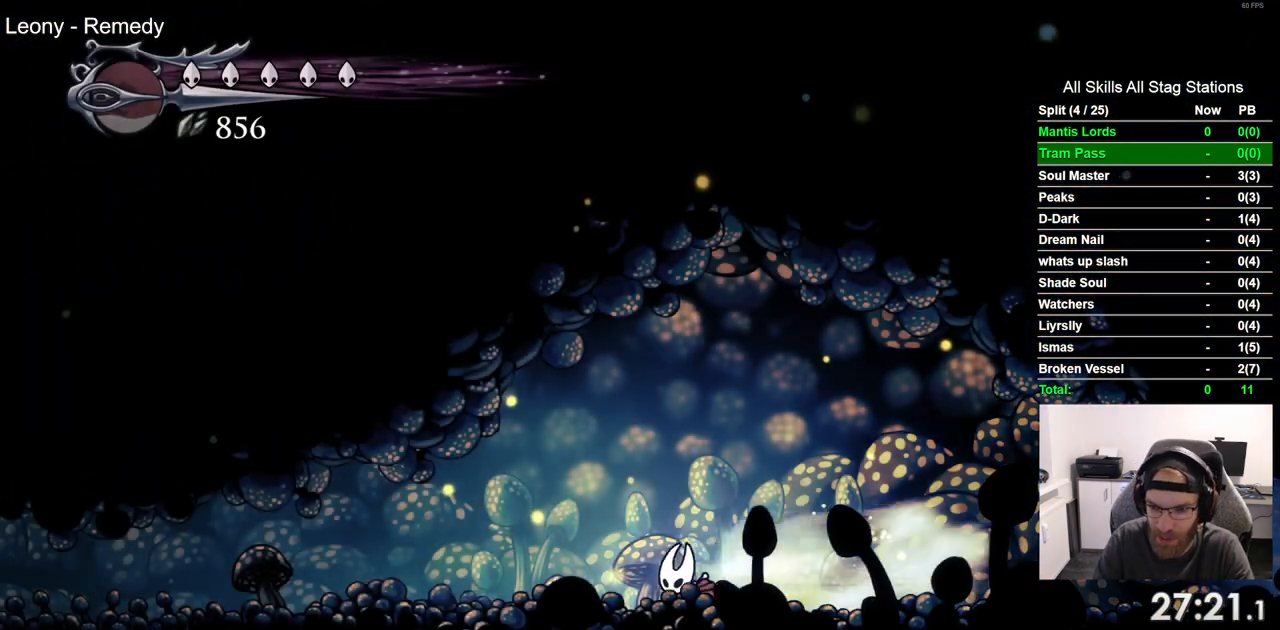
{"buttons": ["R2", "DPAD_LEFT"], "left_stick": "center", "right_stick": "center", "events": [[83, "R2", "up"], [500, "R2", "down"]]}
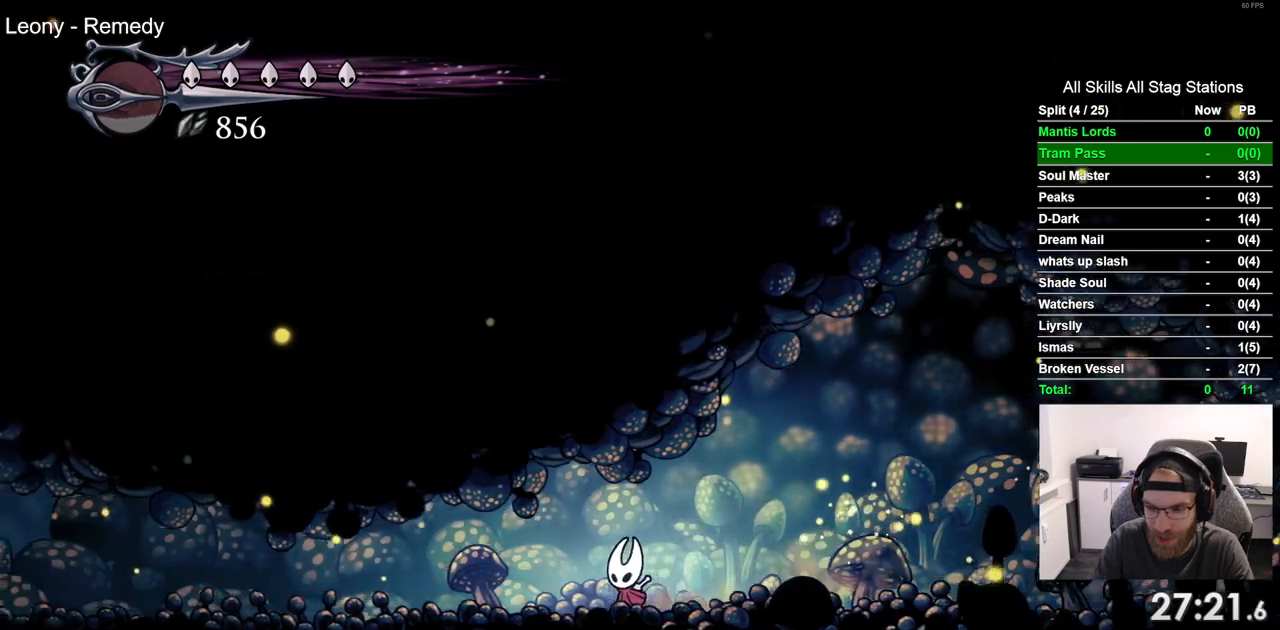
{"buttons": ["DPAD_LEFT"], "left_stick": "center", "right_stick": "center", "events": [[200, "R2", "up"]]}
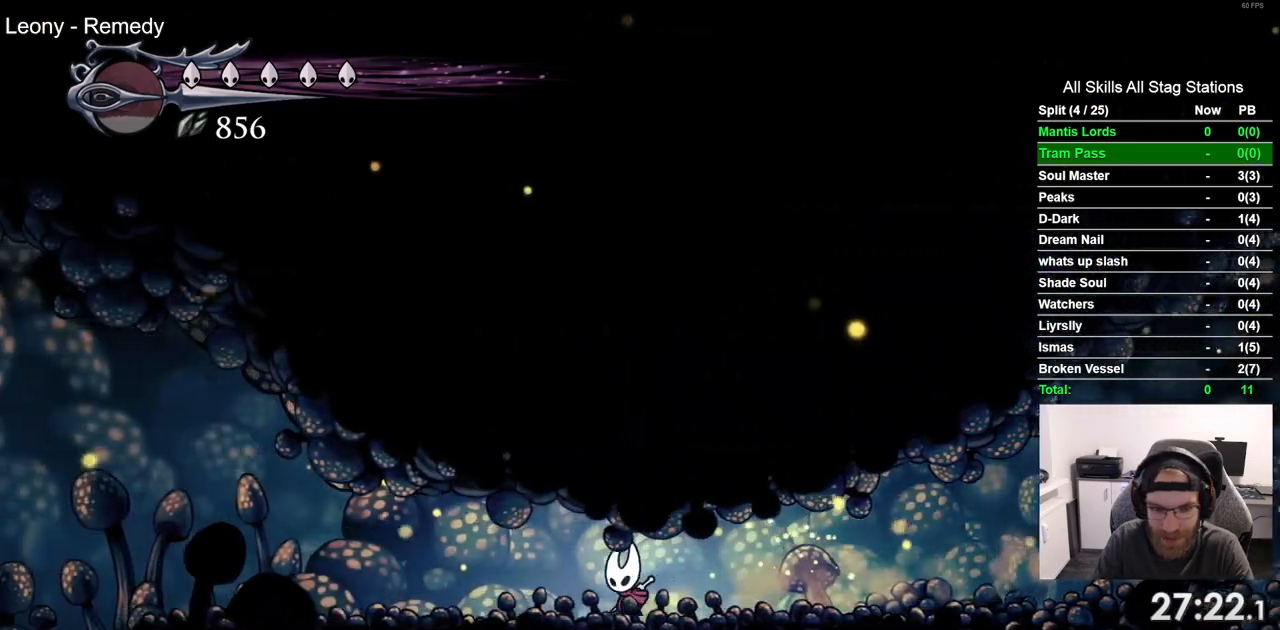
{"buttons": ["DPAD_LEFT"], "left_stick": "center", "right_stick": "center", "events": [[133, "R2", "down"], [317, "R2", "up"]]}
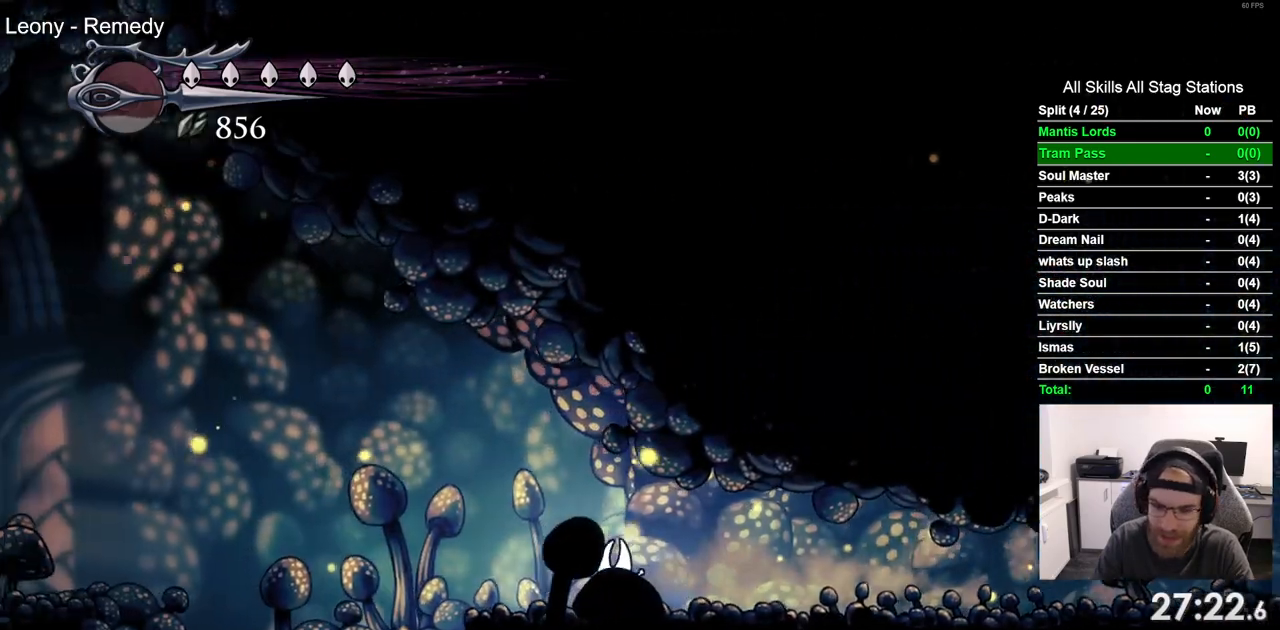
{"buttons": ["DPAD_LEFT"], "left_stick": "center", "right_stick": "center", "events": []}